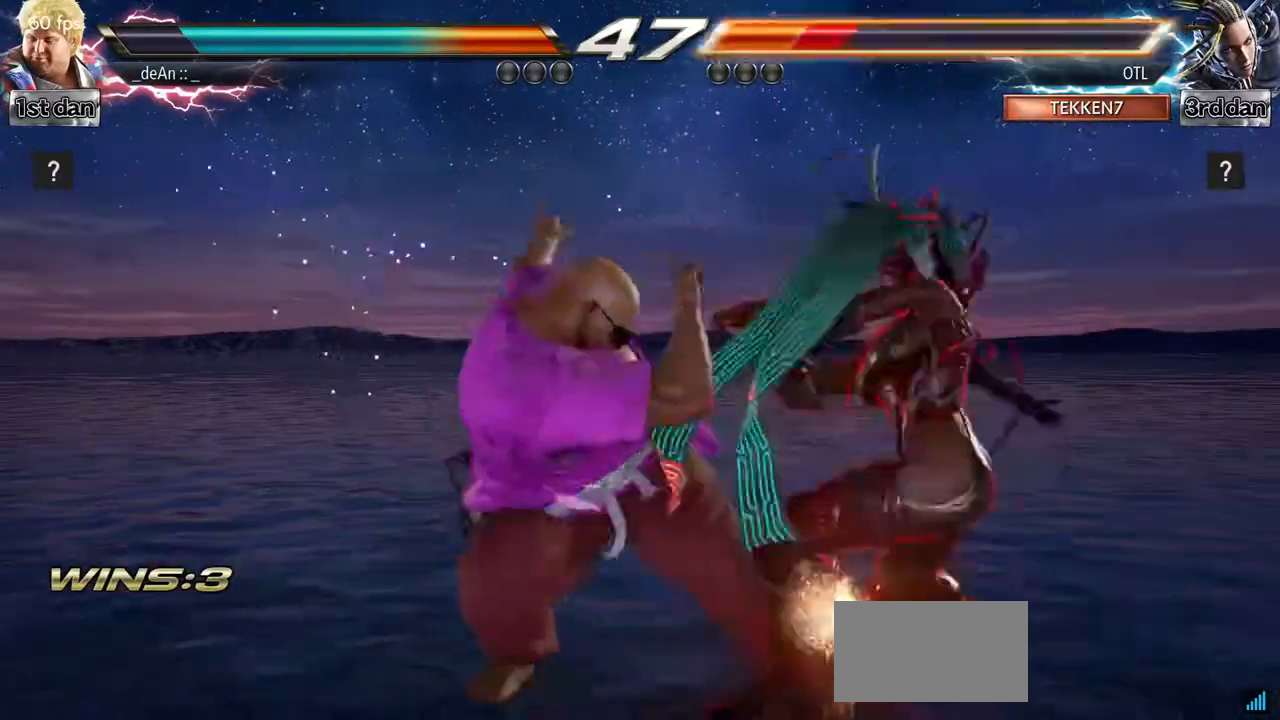
Gameplay with a controller (arcade stick); each line is a JSON object with the inputs held at the frame after it (dt_ms = milliseconds from this image to that frame). "events" lists button and stick changes between this image and that frame as [ms after this image, input, new state], when the widget could be followed in between. Not read: L3 R3.
{"dt_ms": 500, "buttons": ["SQUARE"], "left_stick": "center", "events": [[383, "SQUARE", "down"]]}
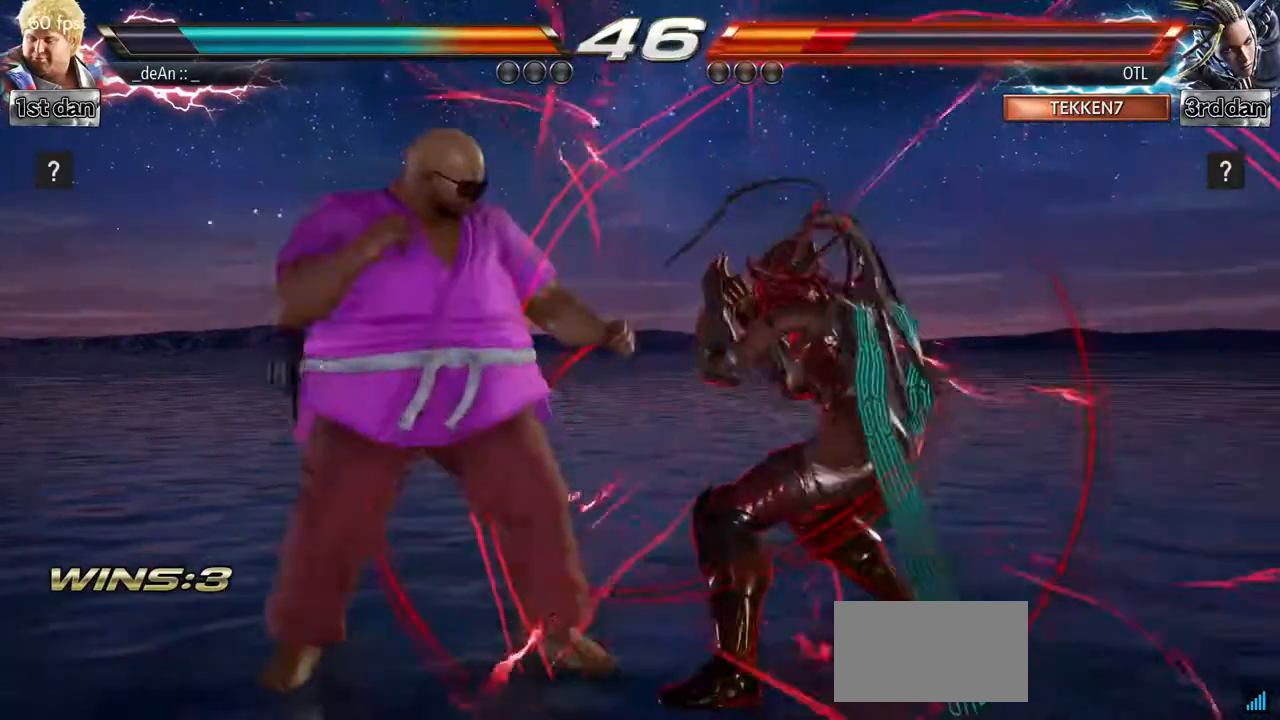
{"dt_ms": 500, "buttons": ["TRIANGLE"], "left_stick": "left", "events": [[67, "SQUARE", "up"], [250, "left_stick", "left"], [350, "TRIANGLE", "down"], [400, "TRIANGLE", "up"], [483, "TRIANGLE", "down"]]}
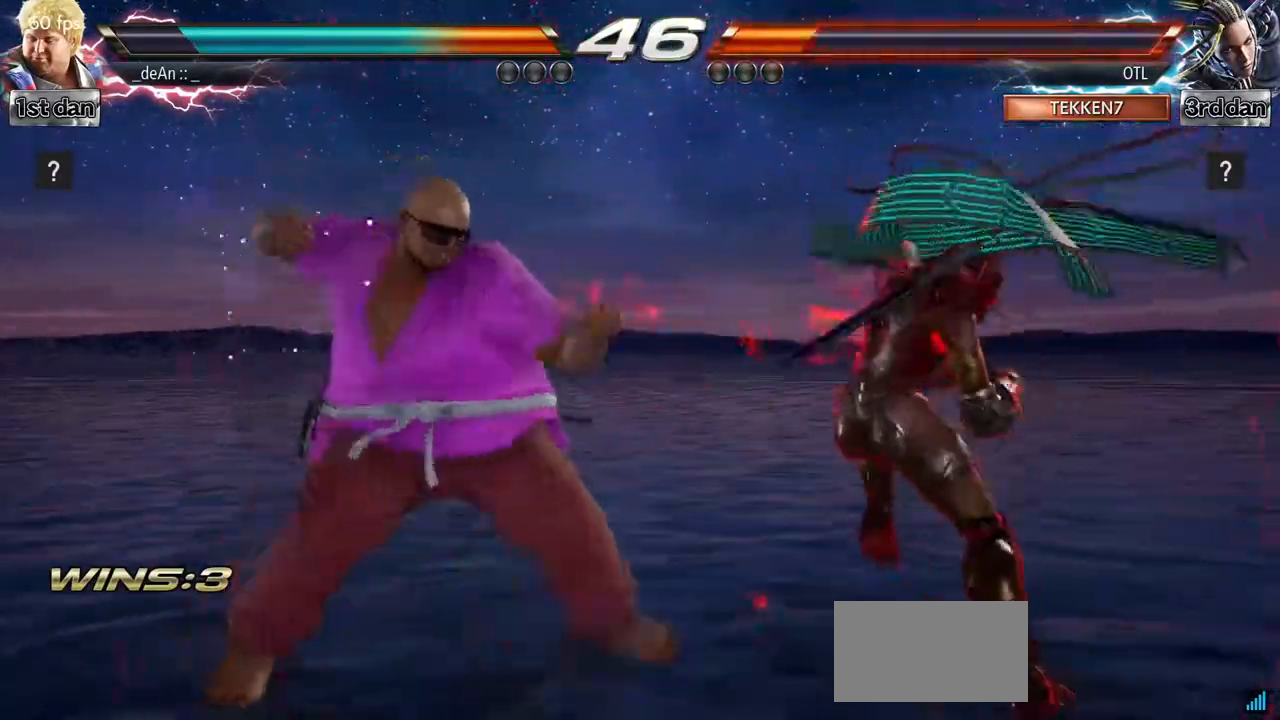
{"dt_ms": 500, "buttons": [], "left_stick": "left", "events": [[117, "TRIANGLE", "up"], [183, "TRIANGLE", "down"], [467, "TRIANGLE", "up"]]}
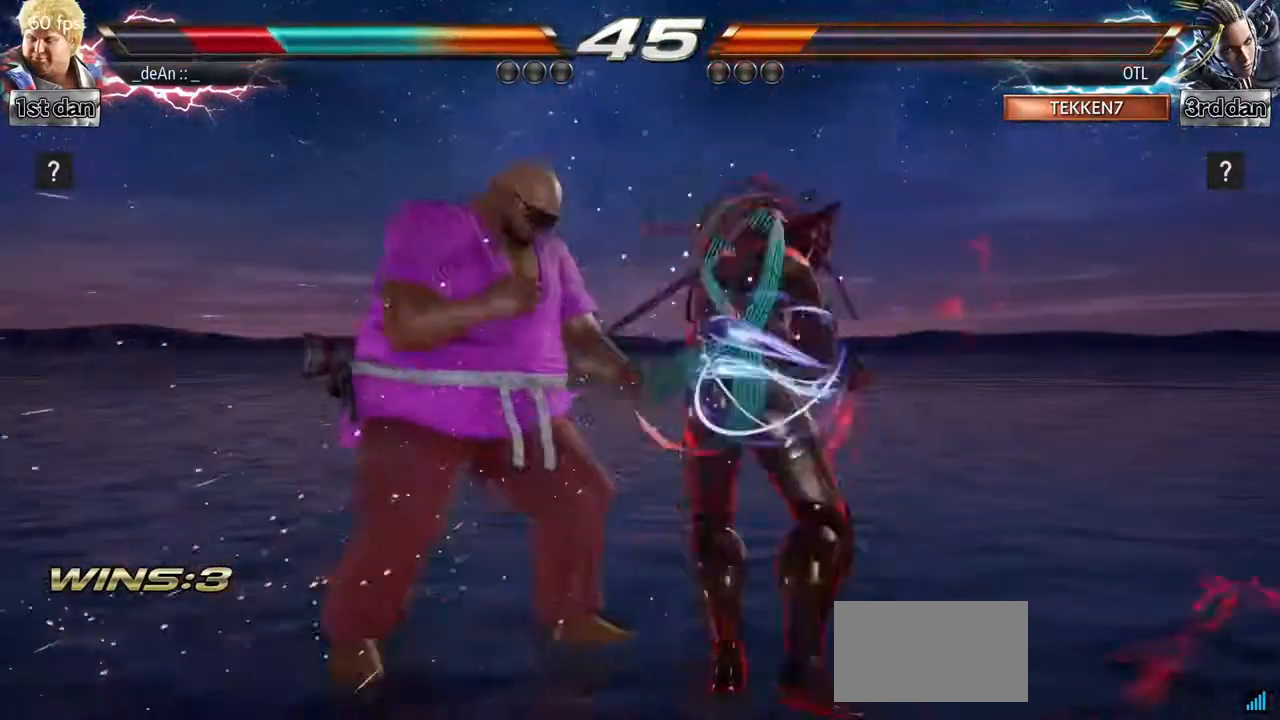
{"dt_ms": 500, "buttons": [], "left_stick": "left"}
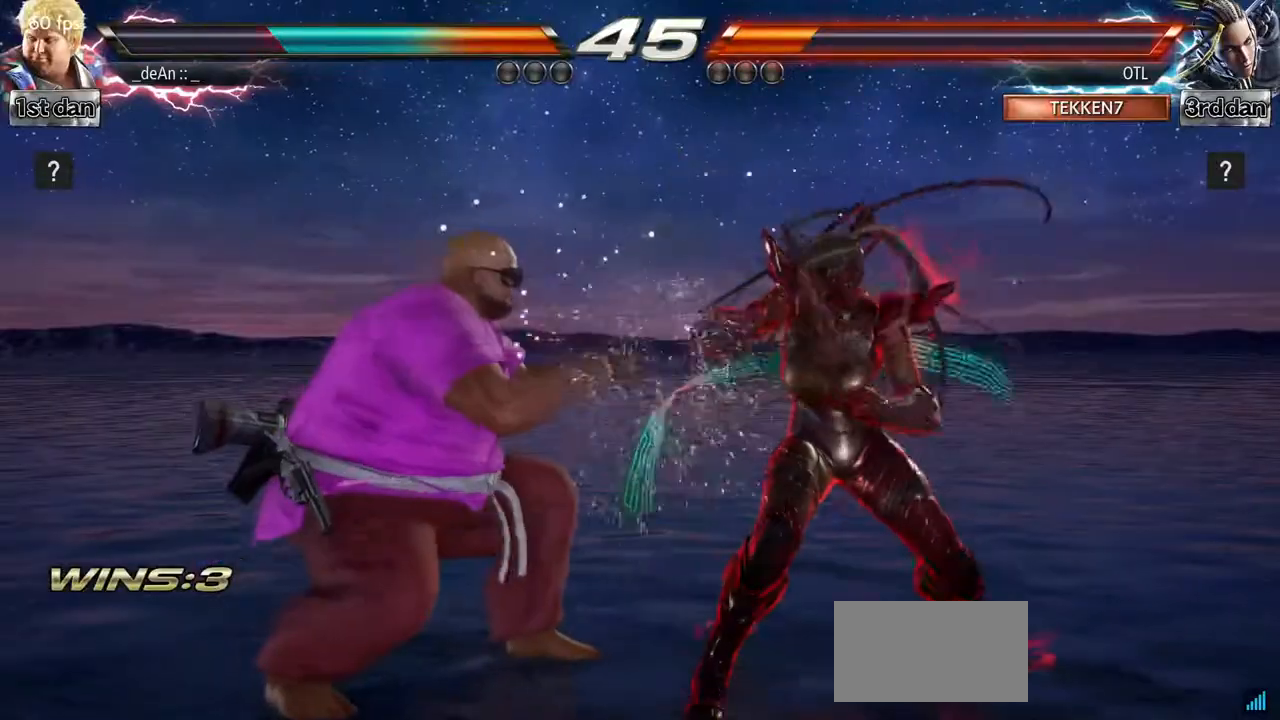
{"dt_ms": 500, "buttons": [], "left_stick": "center", "events": [[67, "left_stick", "center"], [83, "SQUARE", "down"], [217, "TRIANGLE", "down"], [333, "SQUARE", "up"], [350, "TRIANGLE", "up"]]}
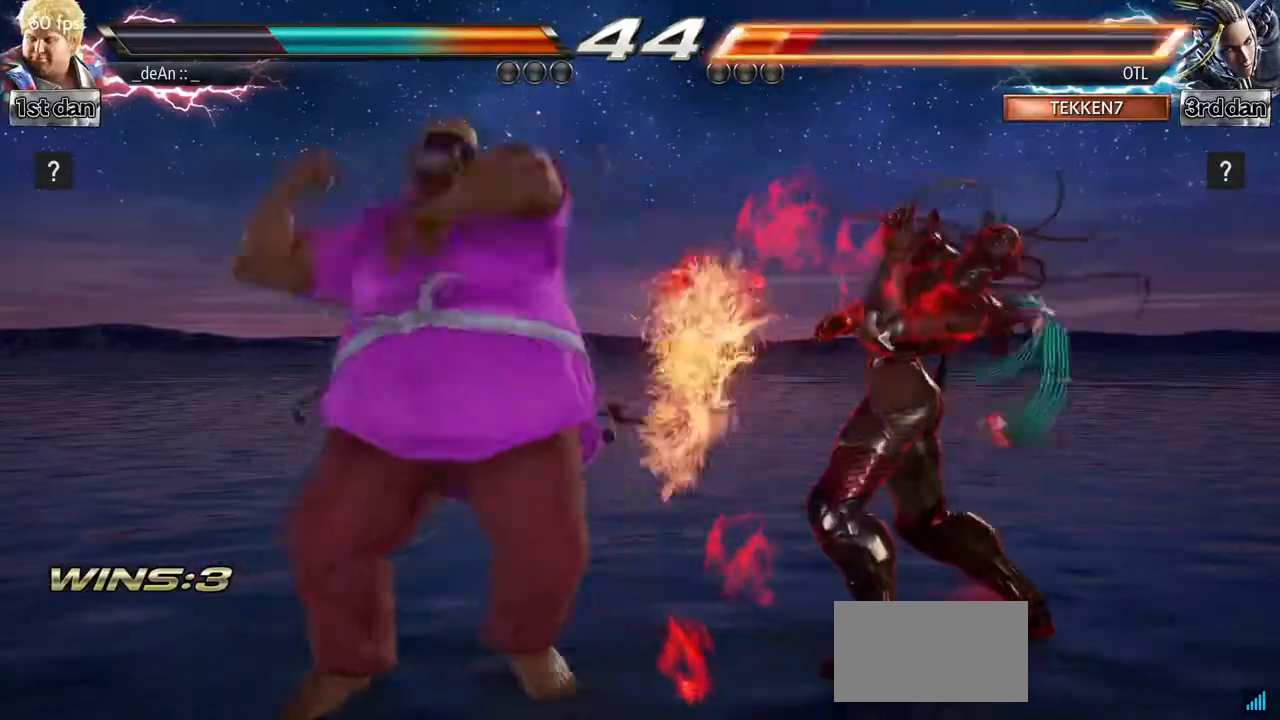
{"dt_ms": 500, "buttons": [], "left_stick": "center", "events": [[83, "TRIANGLE", "down"], [217, "TRIANGLE", "up"], [250, "TRIANGLE", "down"], [417, "TRIANGLE", "up"]]}
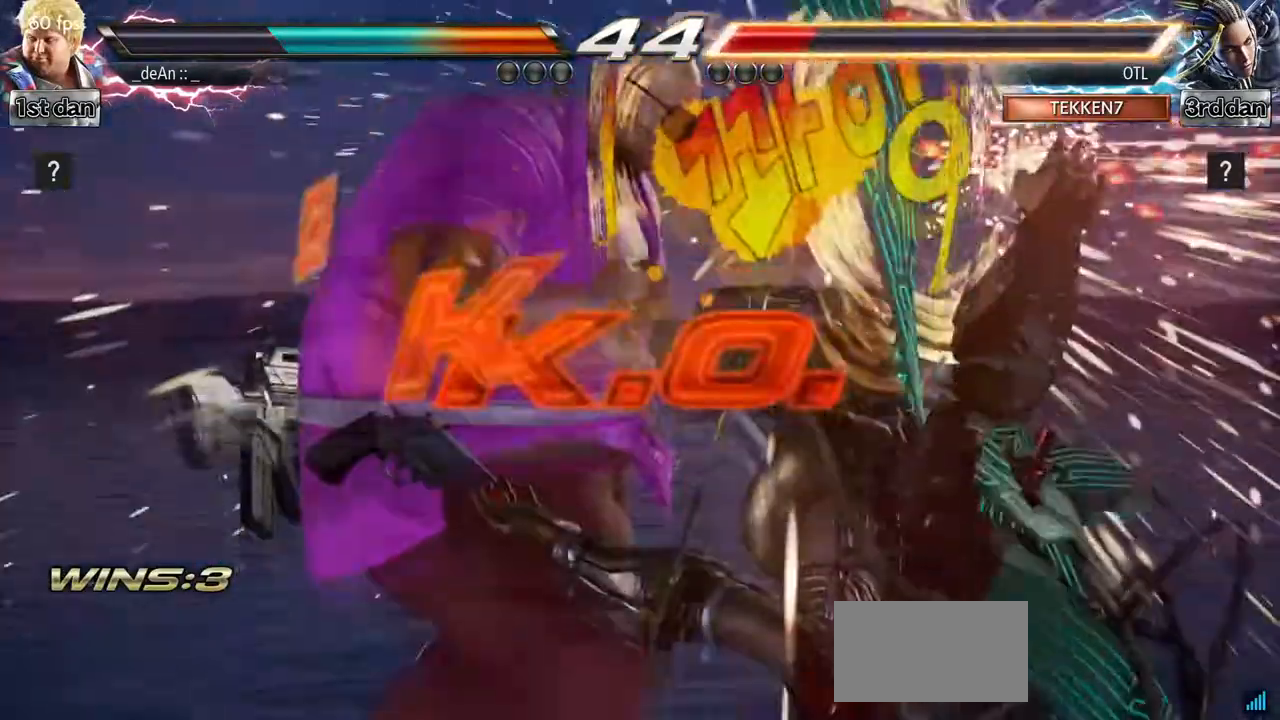
{"dt_ms": 500, "buttons": [], "left_stick": "center", "events": [[117, "left_stick", "left"], [183, "CROSS", "down"], [333, "CROSS", "up"], [383, "left_stick", "center"]]}
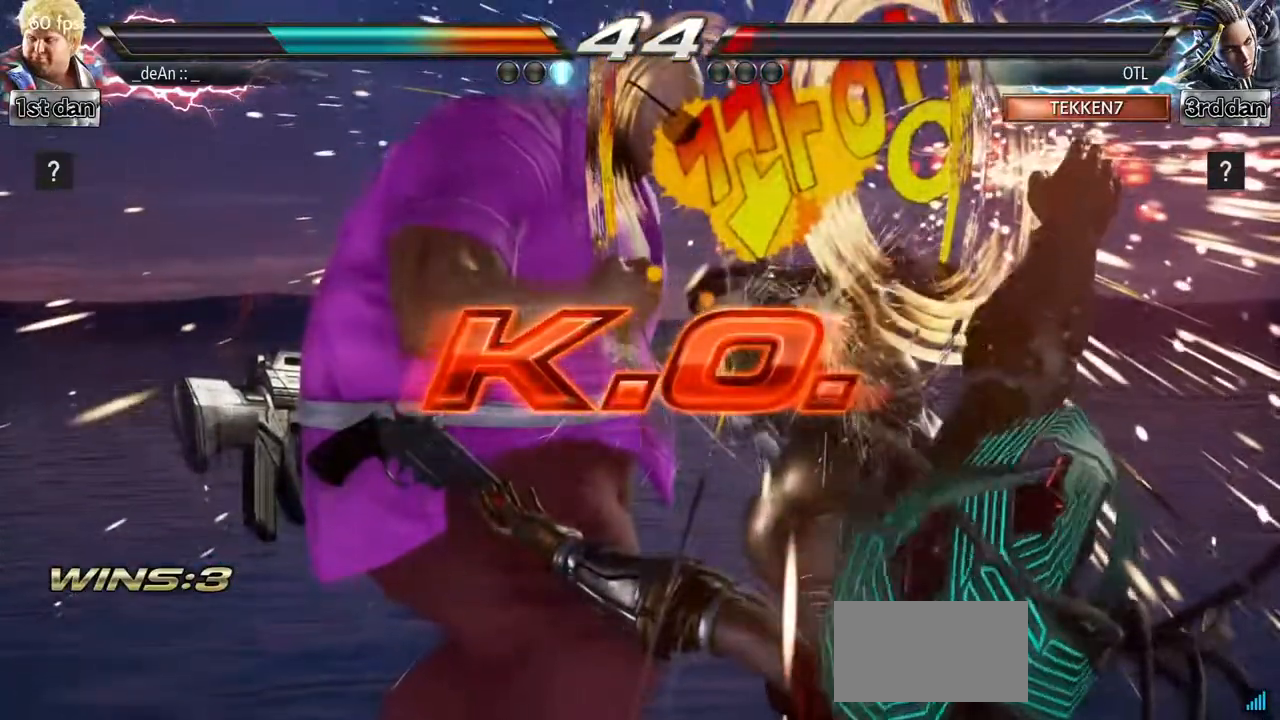
{"dt_ms": 500, "buttons": [], "left_stick": "center", "events": []}
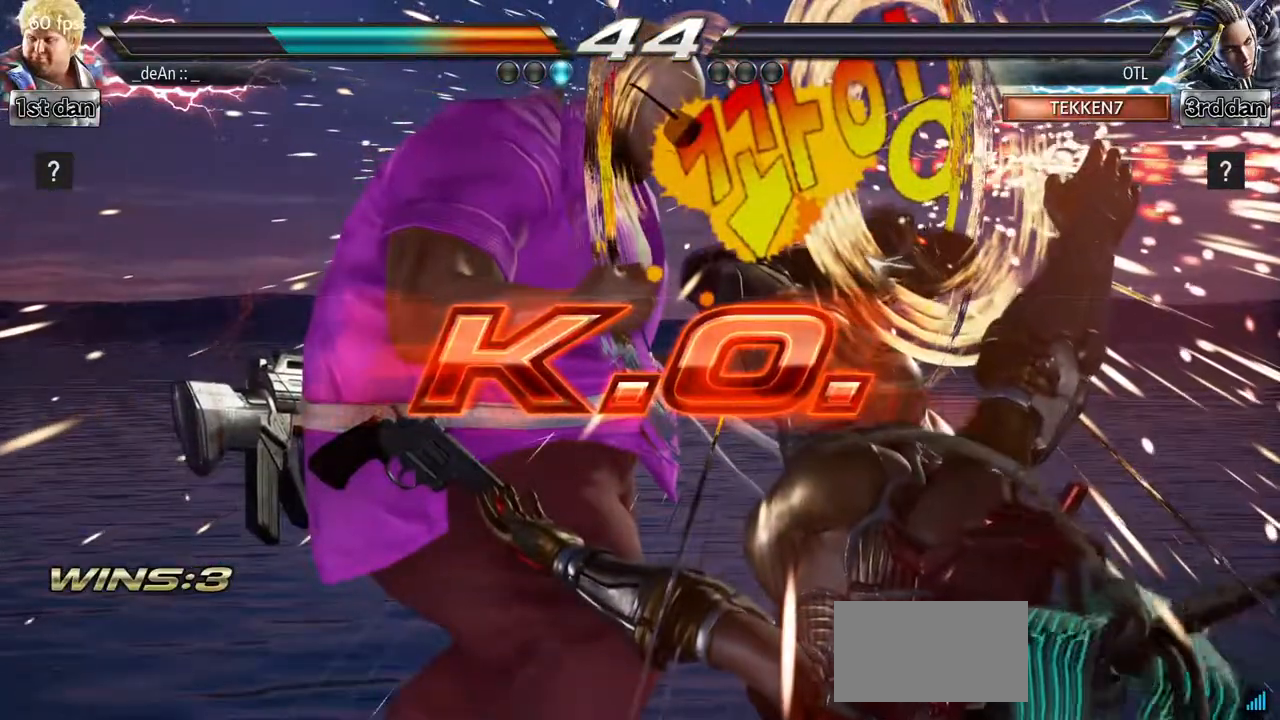
{"dt_ms": 500, "buttons": [], "left_stick": "center", "events": []}
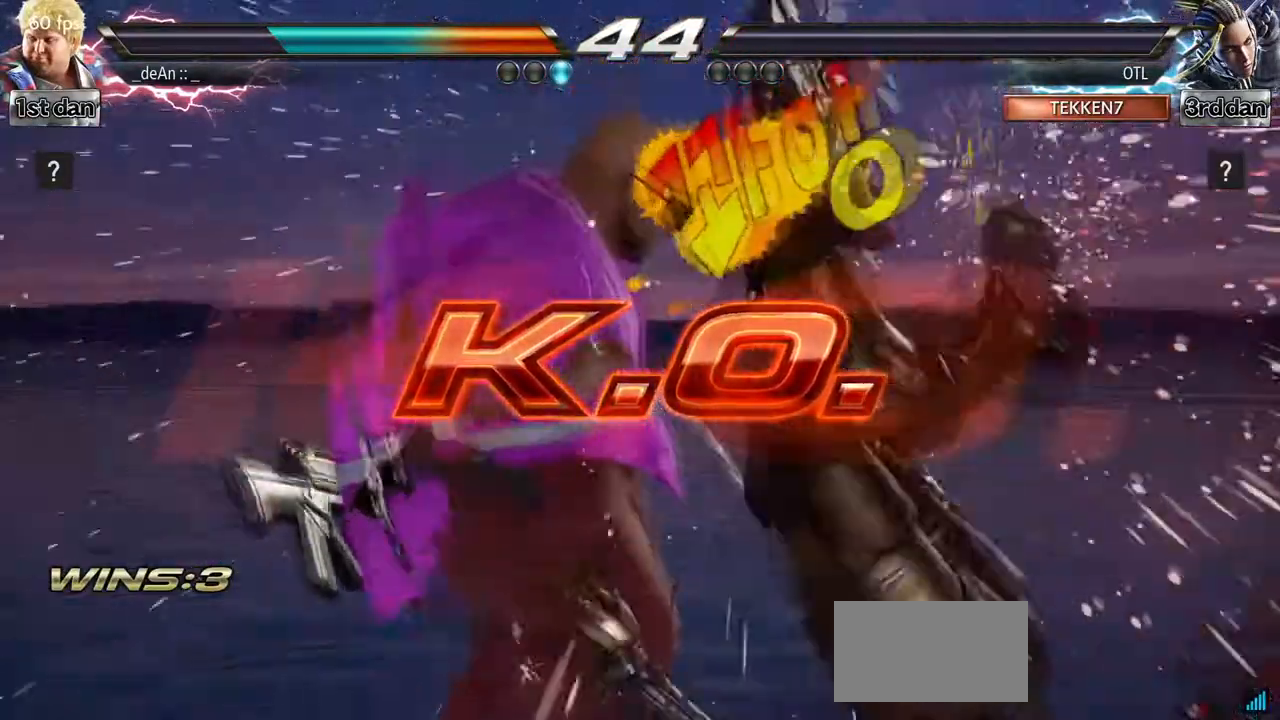
{"dt_ms": 1000, "buttons": [], "left_stick": "center"}
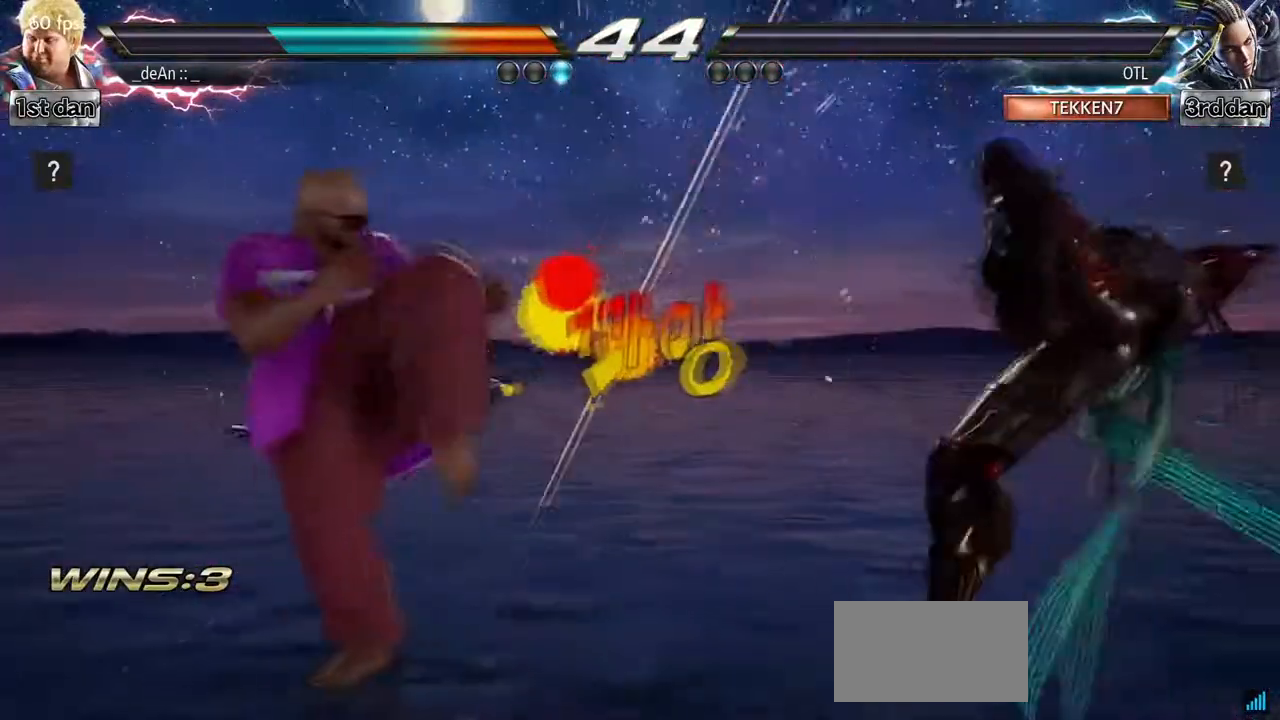
{"dt_ms": 500, "buttons": [], "left_stick": "right", "events": [[83, "left_stick", "right"], [183, "left_stick", "center"], [367, "left_stick", "down"], [500, "left_stick", "right"]]}
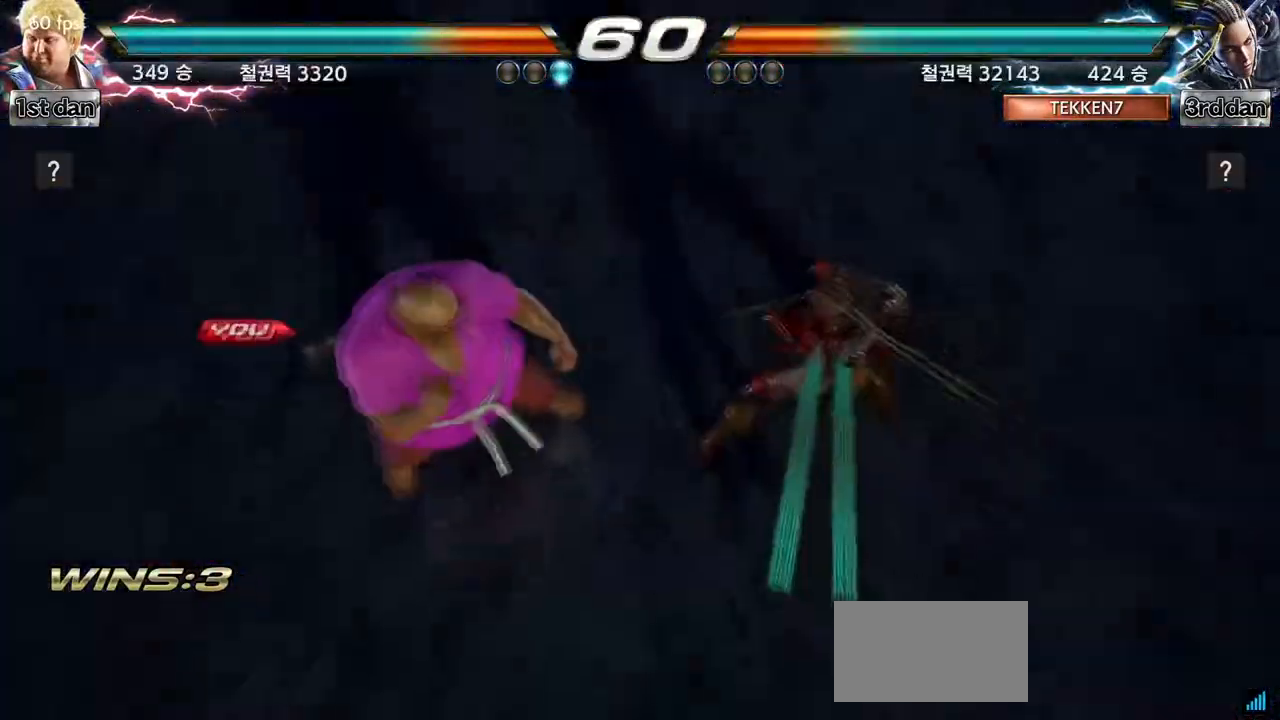
{"dt_ms": 500, "buttons": [], "left_stick": "center", "events": [[100, "left_stick", "center"]]}
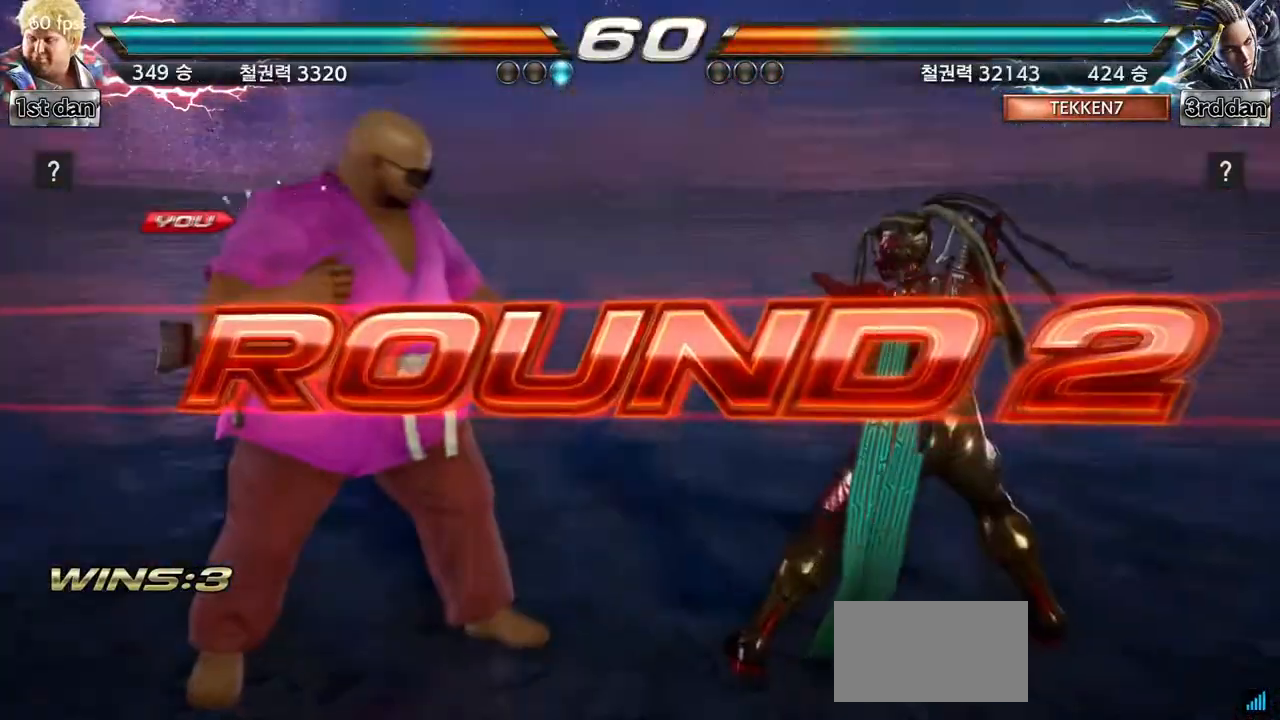
{"dt_ms": 500, "buttons": [], "left_stick": "center", "events": []}
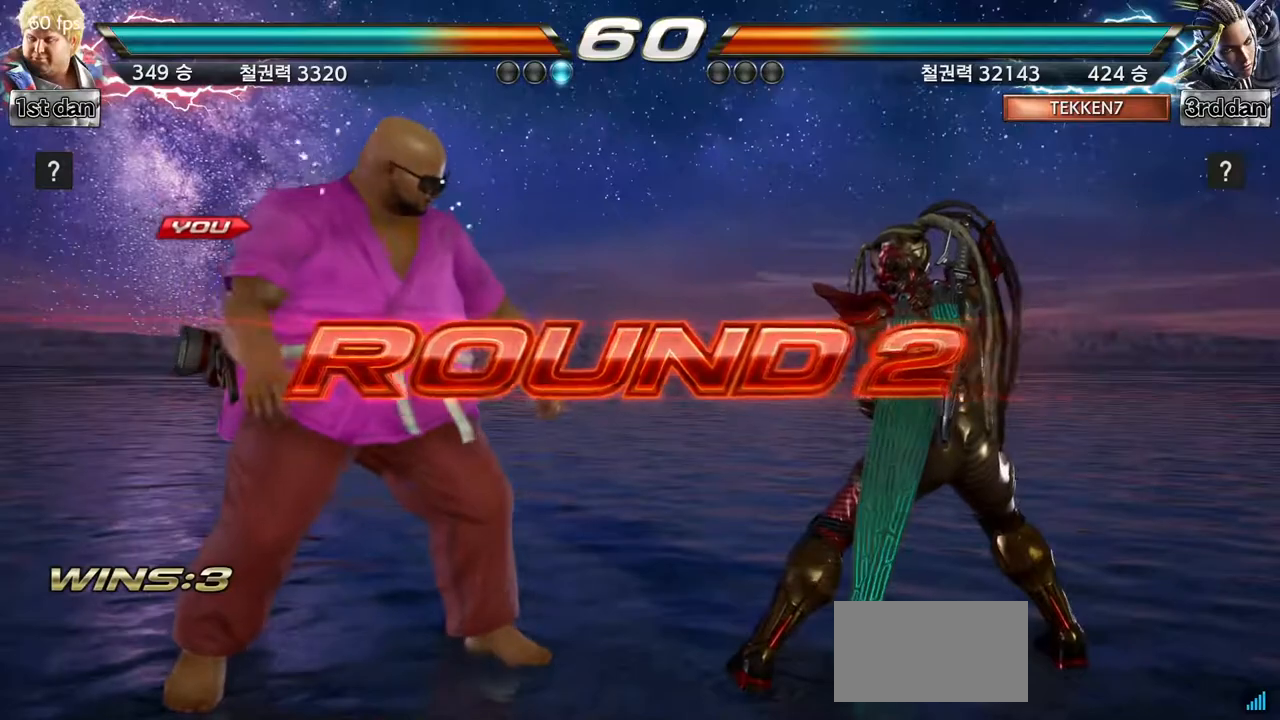
{"dt_ms": 500, "buttons": [], "left_stick": "center", "events": []}
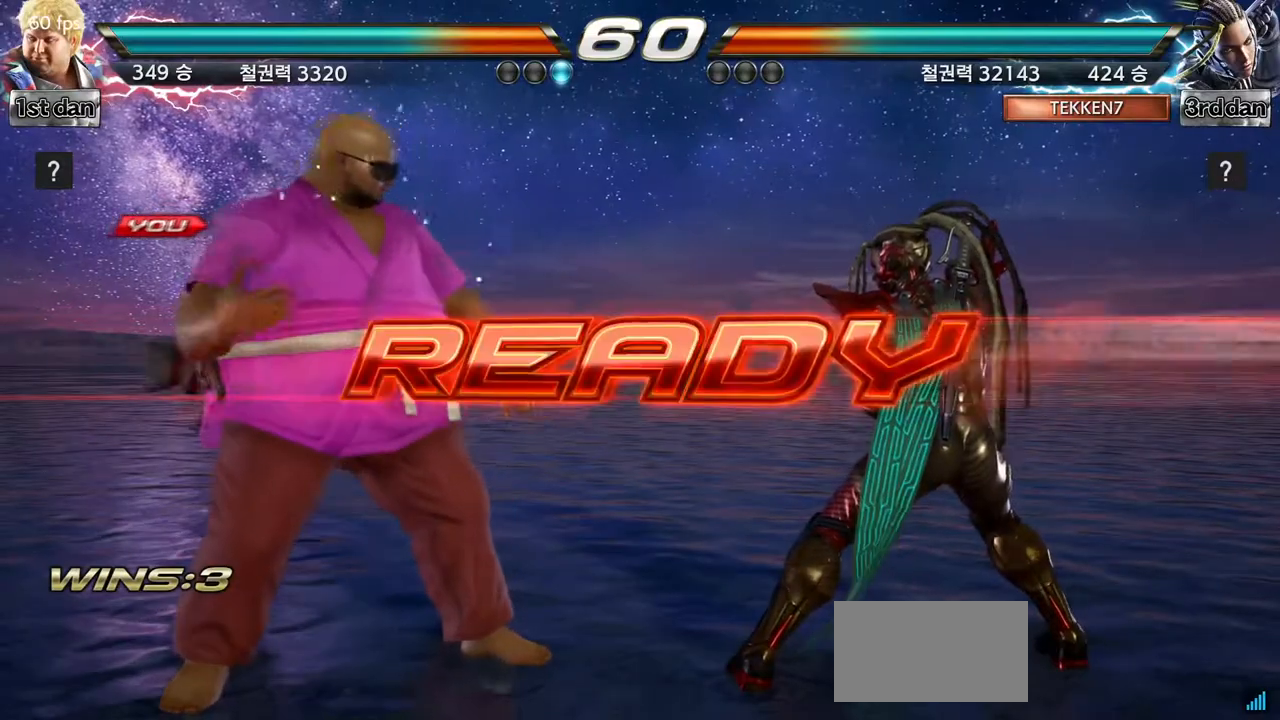
{"dt_ms": 500, "buttons": [], "left_stick": "center", "events": []}
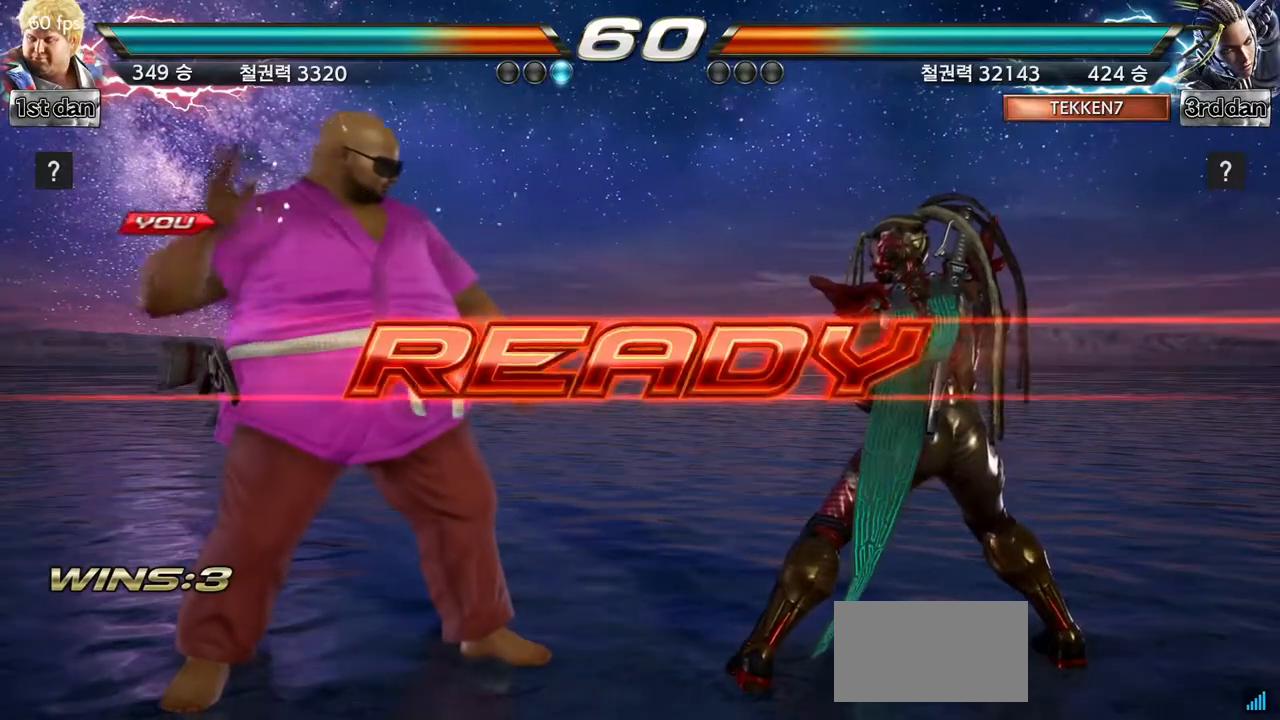
{"dt_ms": 500, "buttons": [], "left_stick": "center", "events": []}
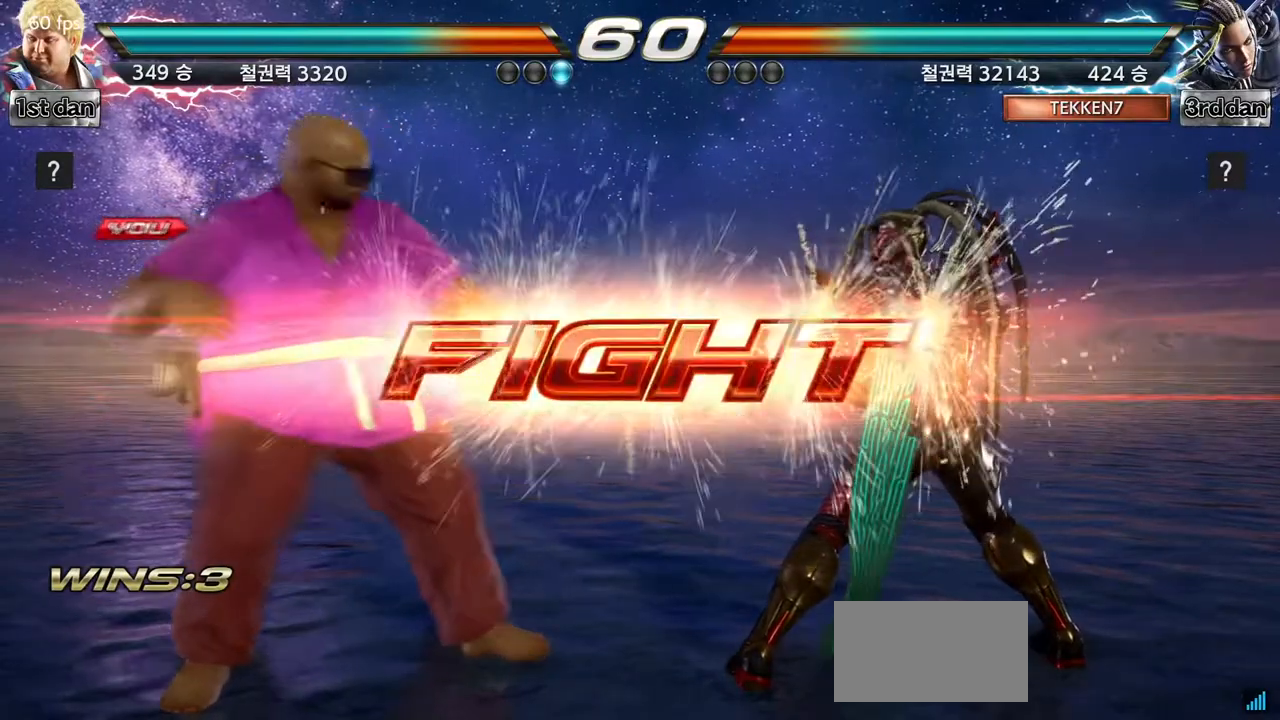
{"dt_ms": 500, "buttons": [], "left_stick": "center", "events": [[150, "left_stick", "down"], [167, "CROSS", "down"], [283, "CIRCLE", "down"], [317, "CIRCLE", "up"], [317, "CROSS", "up"], [333, "CIRCLE", "down"], [383, "left_stick", "center"], [500, "CIRCLE", "up"]]}
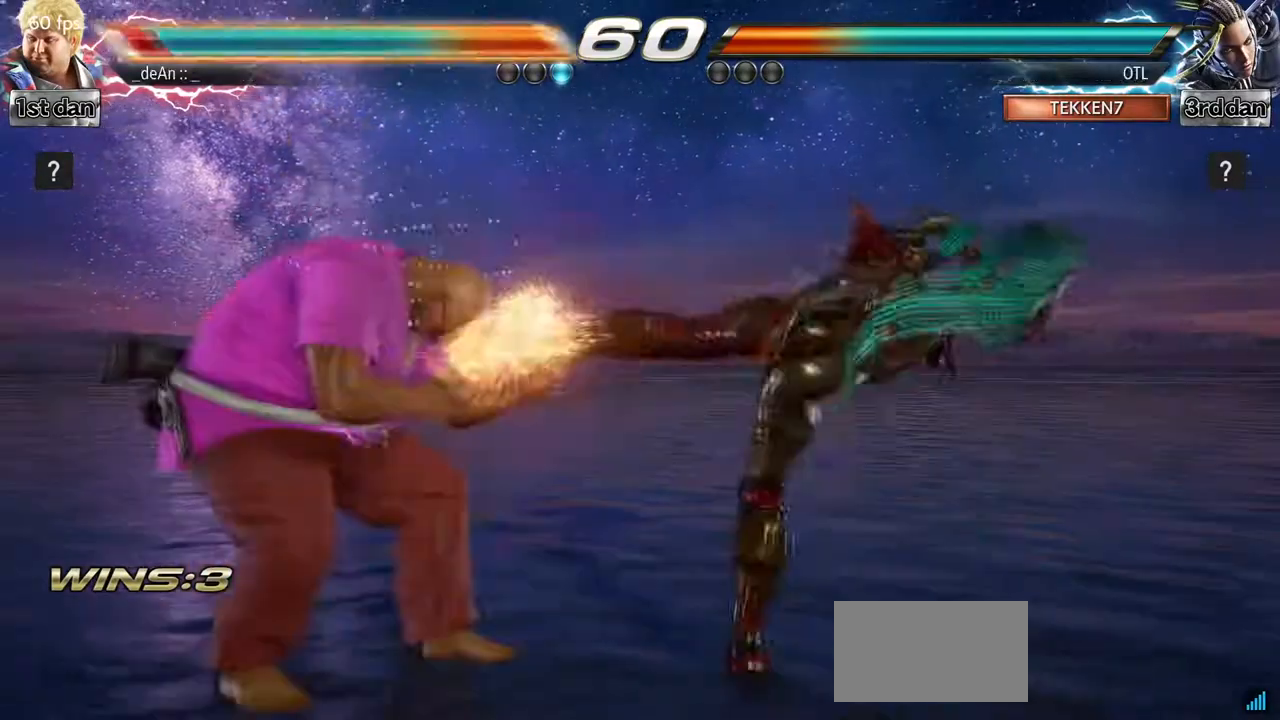
{"dt_ms": 500, "buttons": [], "left_stick": "left", "events": [[33, "CIRCLE", "down"], [300, "CIRCLE", "up"], [467, "left_stick", "left"]]}
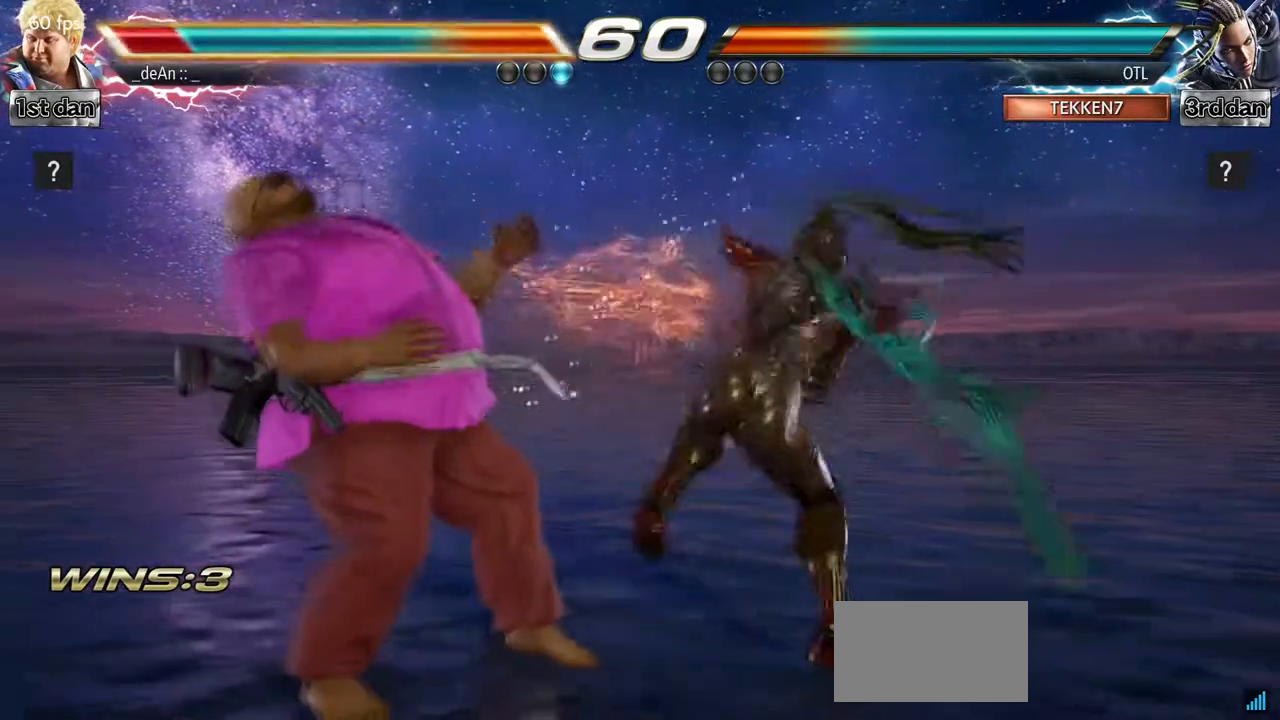
{"dt_ms": 500, "buttons": [], "left_stick": "center", "events": [[500, "left_stick", "center"]]}
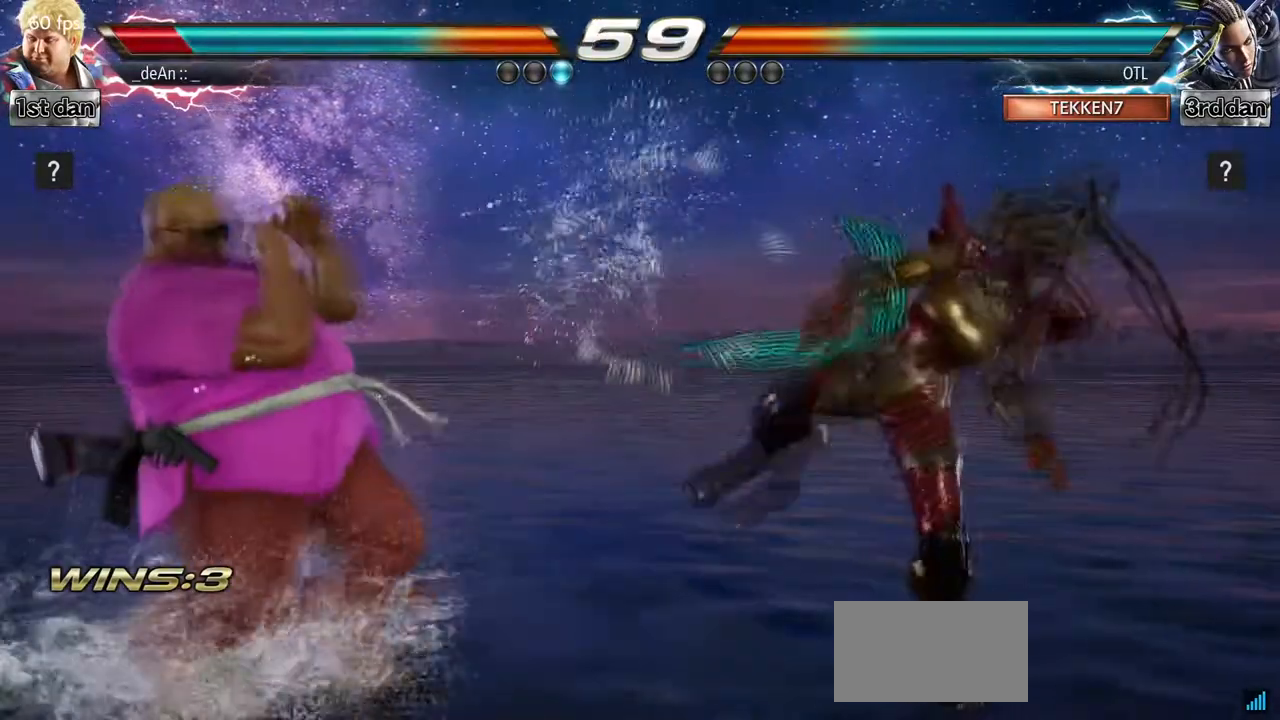
{"dt_ms": 500, "buttons": [], "left_stick": "center", "events": [[50, "SQUARE", "down"], [133, "SQUARE", "up"], [417, "left_stick", "left"], [483, "left_stick", "center"]]}
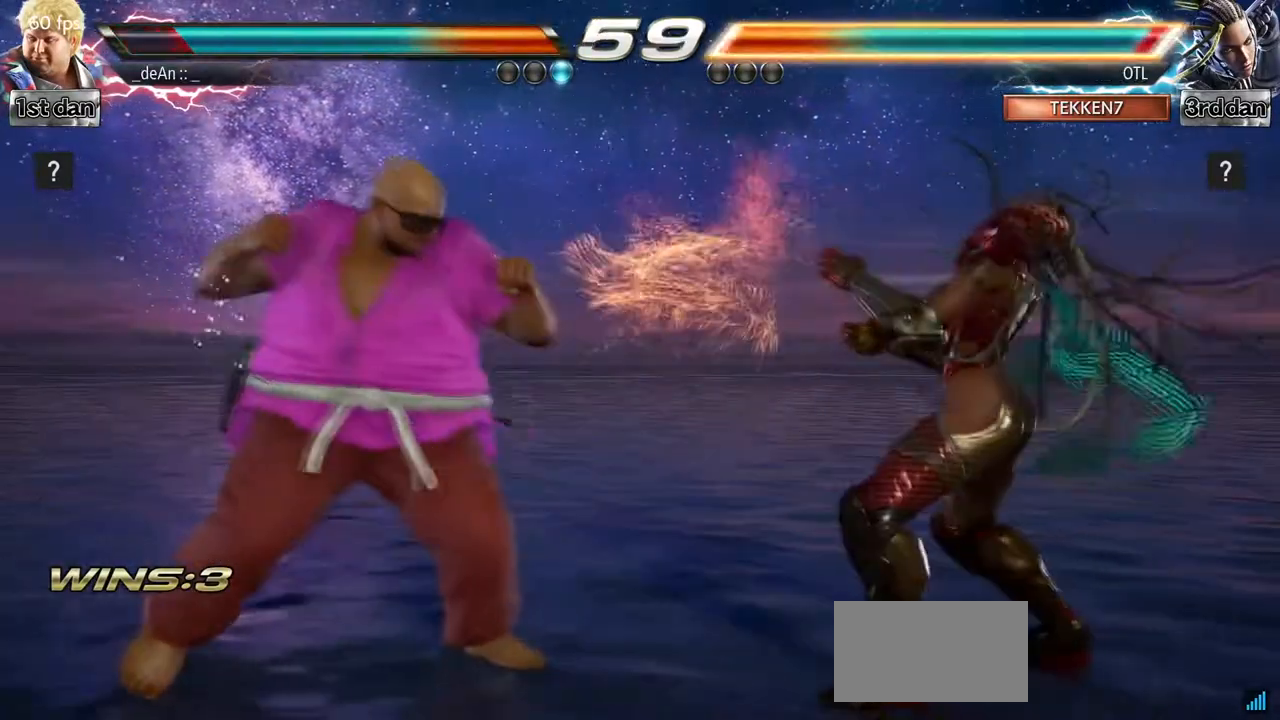
{"dt_ms": 500, "buttons": [], "left_stick": "center", "events": [[83, "left_stick", "left"], [150, "left_stick", "center"], [267, "left_stick", "left"], [367, "left_stick", "center"]]}
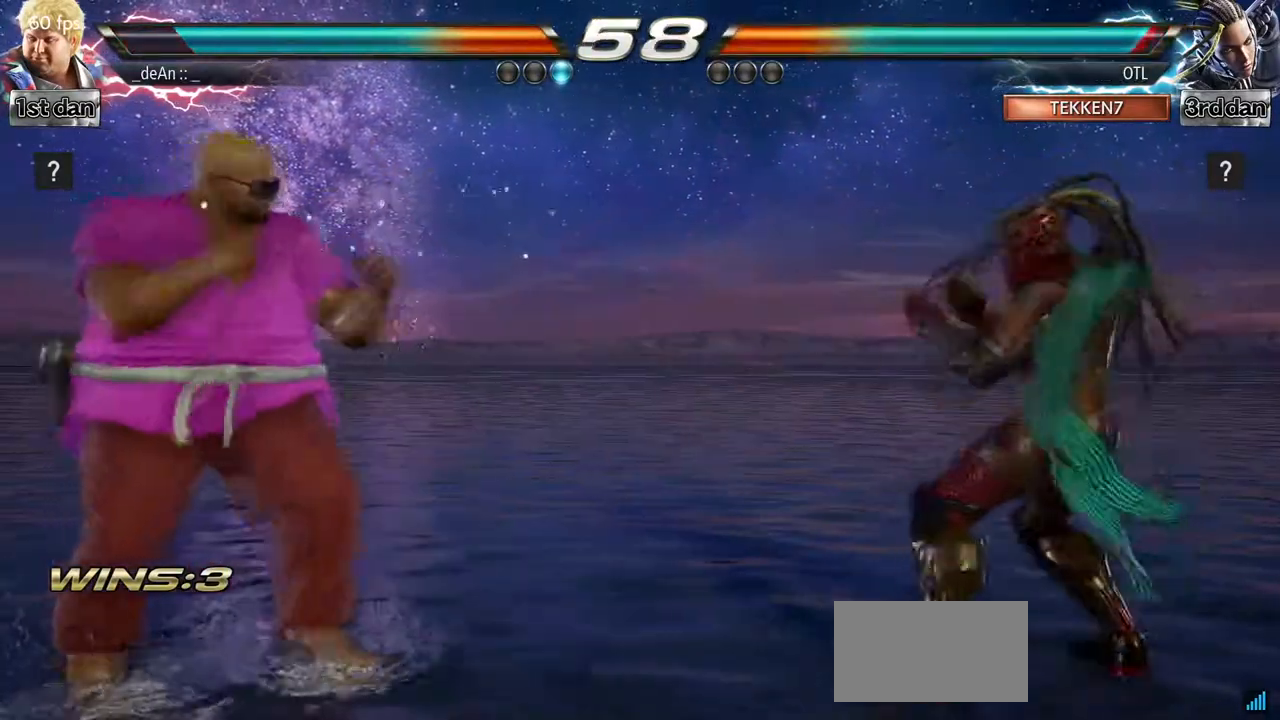
{"dt_ms": 500, "buttons": [], "left_stick": "left", "events": [[67, "left_stick", "left"], [183, "left_stick", "center"], [317, "left_stick", "left"], [433, "left_stick", "center"], [483, "left_stick", "left"]]}
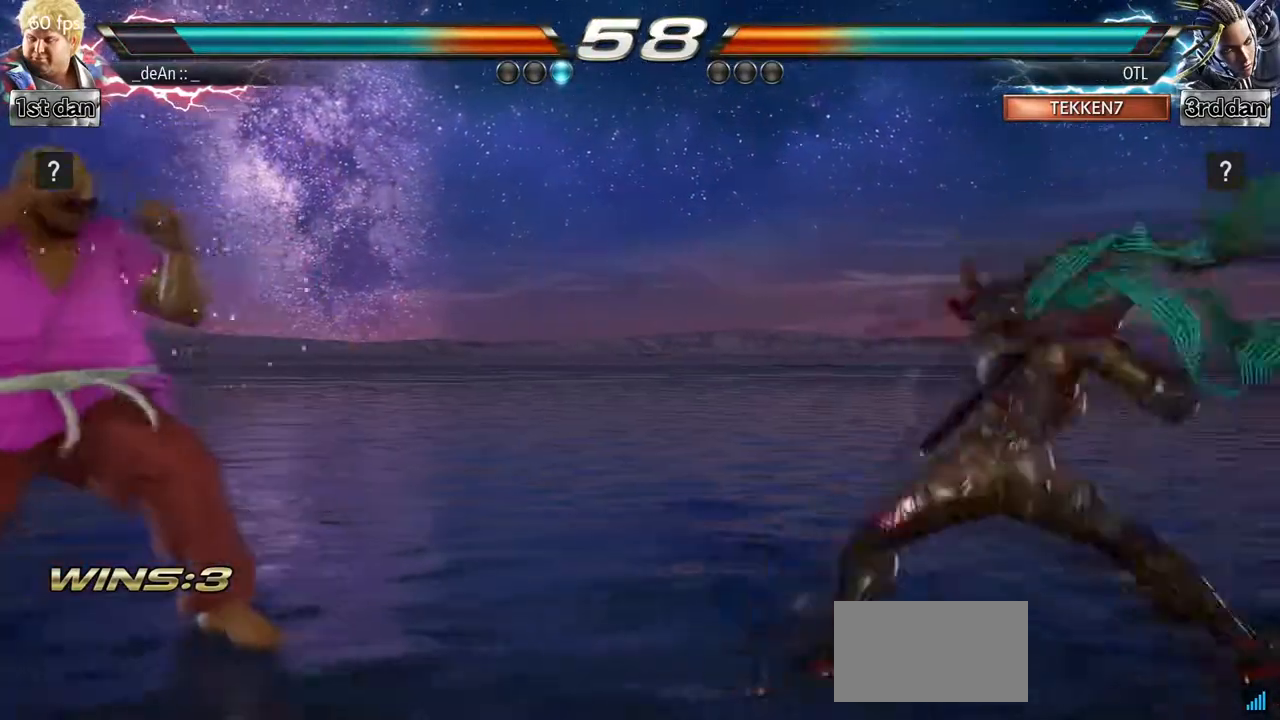
{"dt_ms": 500, "buttons": [], "left_stick": "right", "events": [[150, "left_stick", "center"], [433, "left_stick", "right"]]}
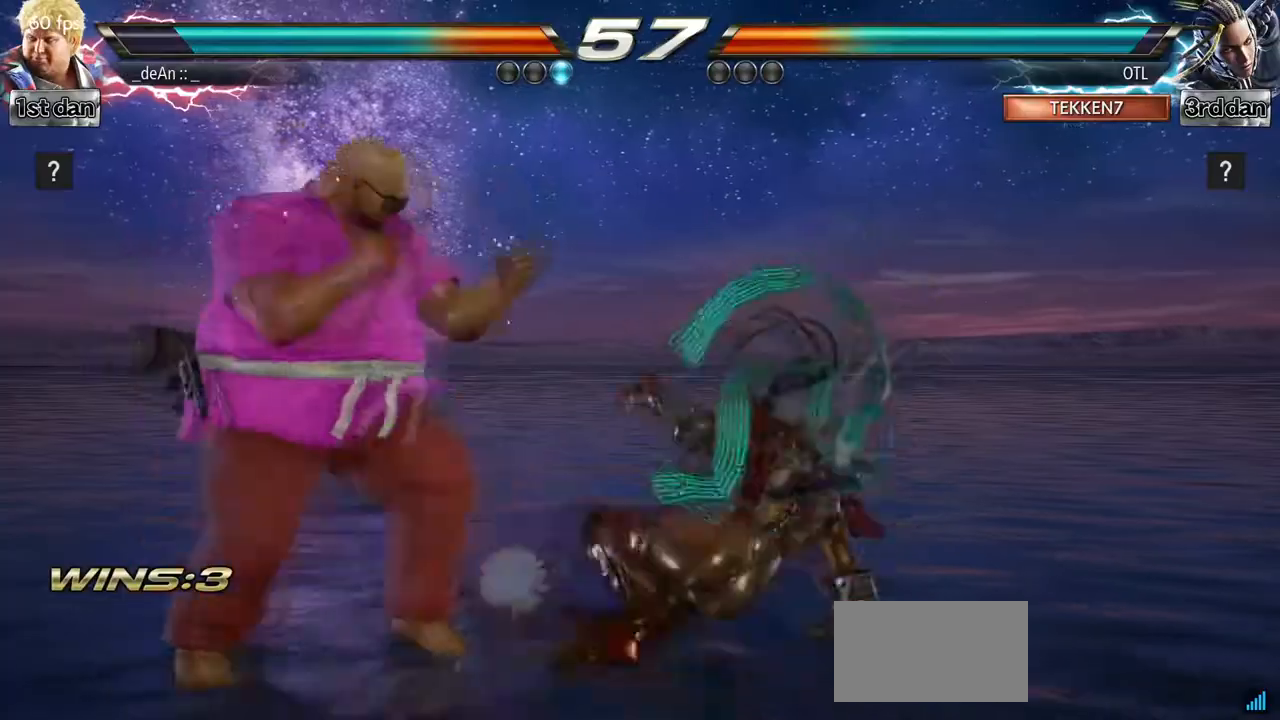
{"dt_ms": 500, "buttons": [], "left_stick": "left", "events": [[50, "left_stick", "left"]]}
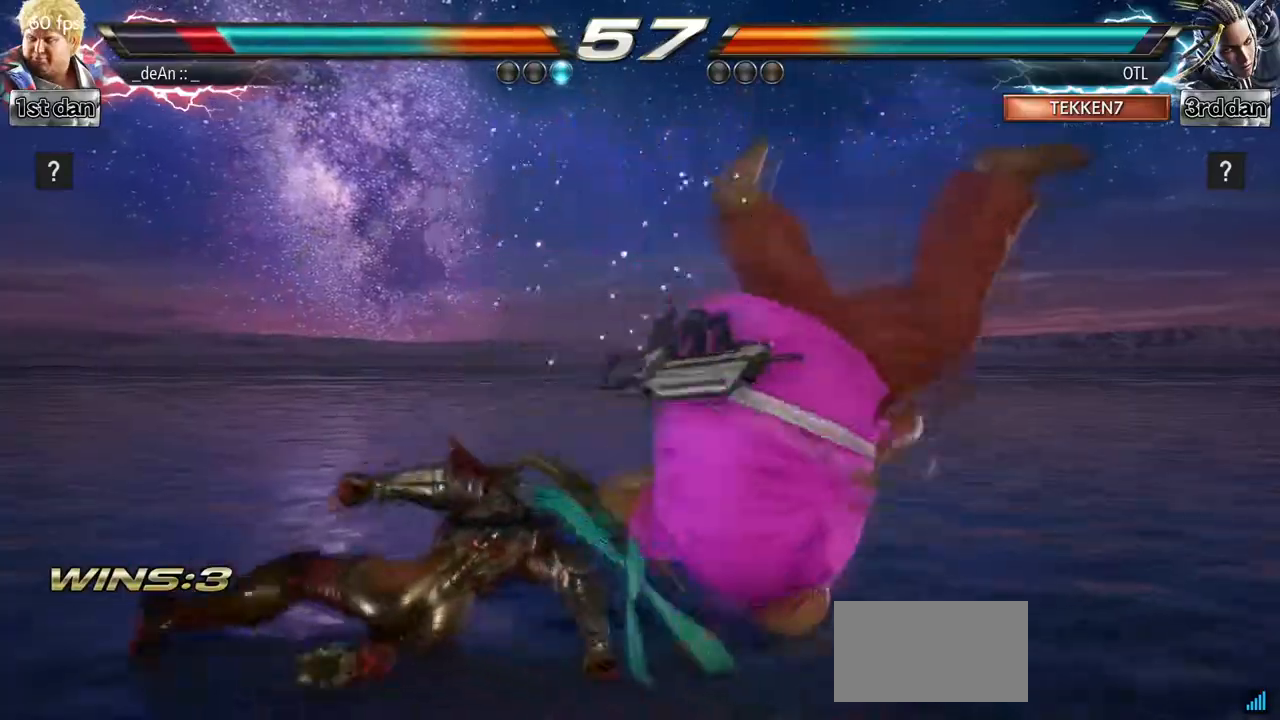
{"dt_ms": 1000, "buttons": [], "left_stick": "right"}
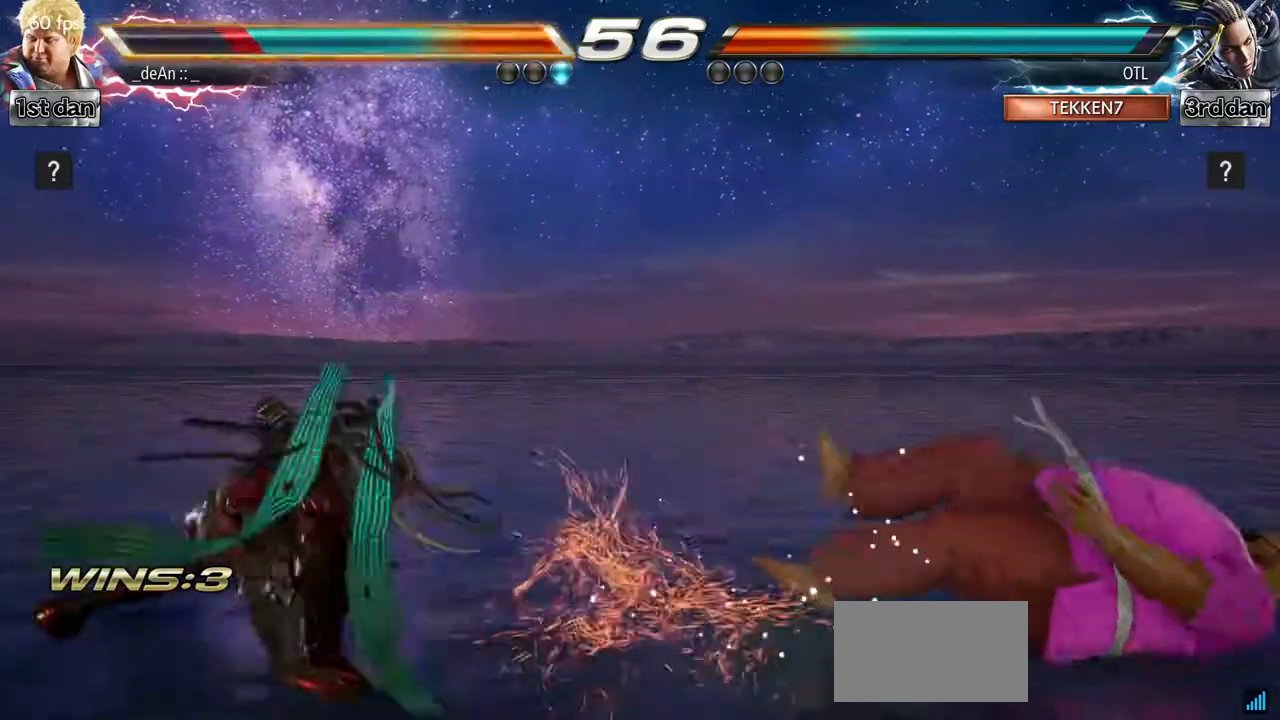
{"dt_ms": 500, "buttons": [], "left_stick": "center"}
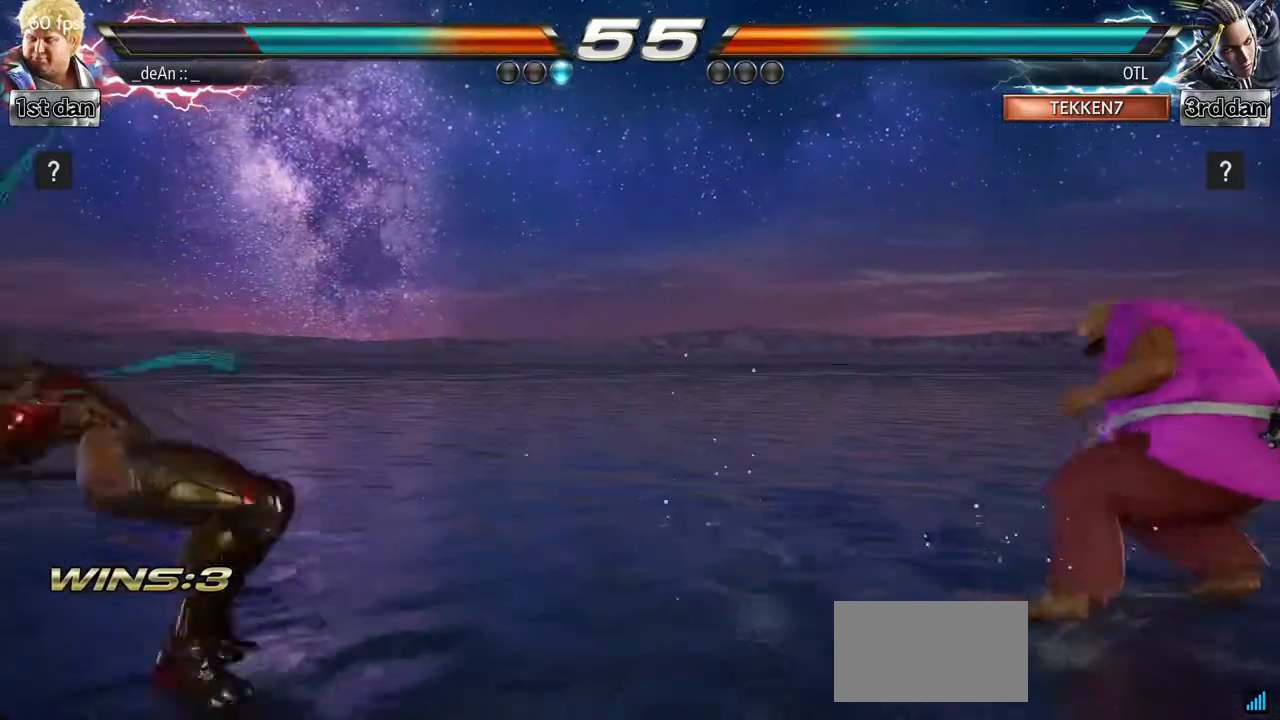
{"dt_ms": 500, "buttons": [], "left_stick": "center"}
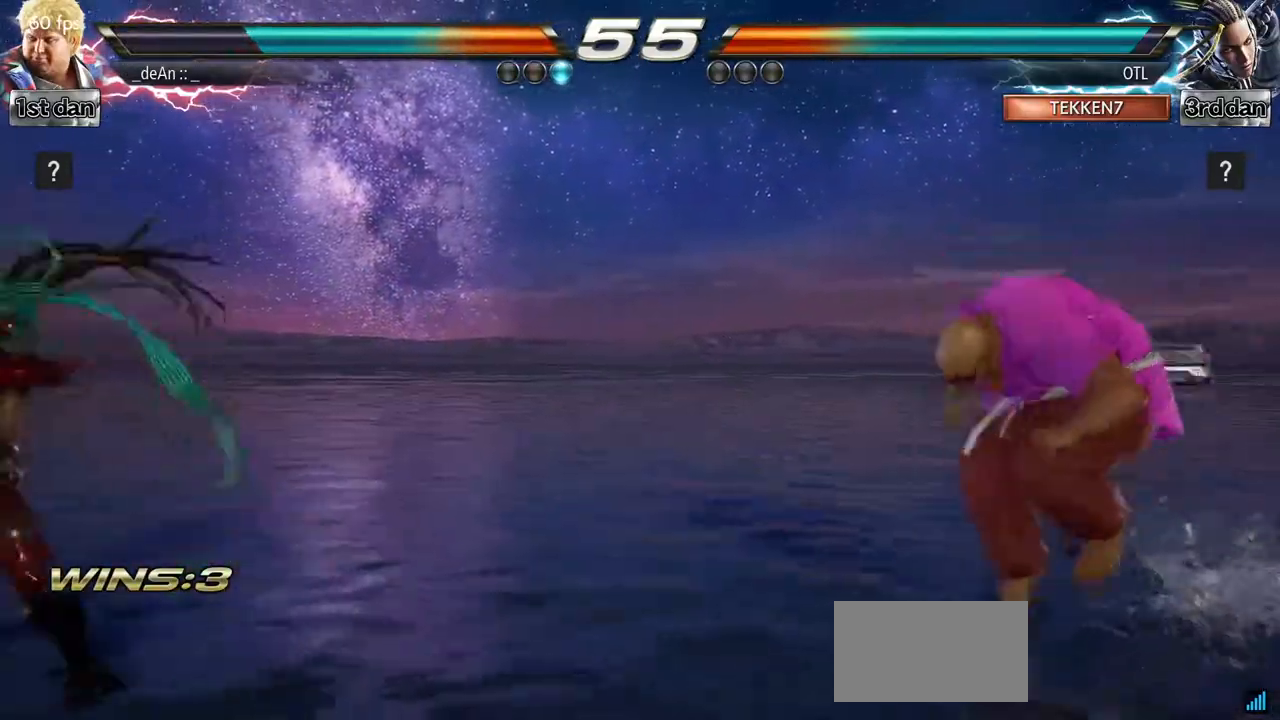
{"dt_ms": 500, "buttons": [], "left_stick": "center", "events": []}